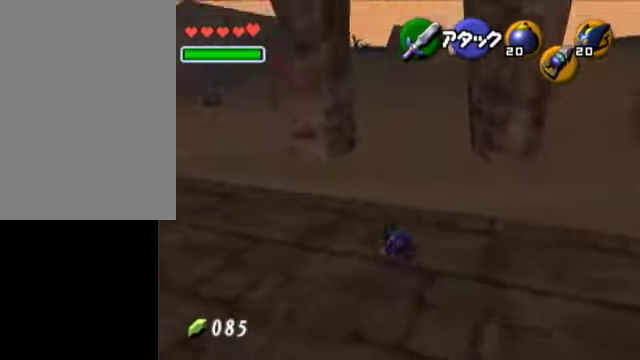
Gameplay with a controller (Nintendo layout); each line is a JSON object with the inputs held at the frame after it. "events" lists button and stick changes between this image and that frame as [ms after this image, input, new state], when the widget could be followed in between. Not read: L3 R3.
{"buttons": [], "left_stick": "center", "right_stick": "center", "events": [[150, "left_stick", "right"], [250, "L1", "down"], [250, "left_stick", "center"], [500, "L1", "up"]]}
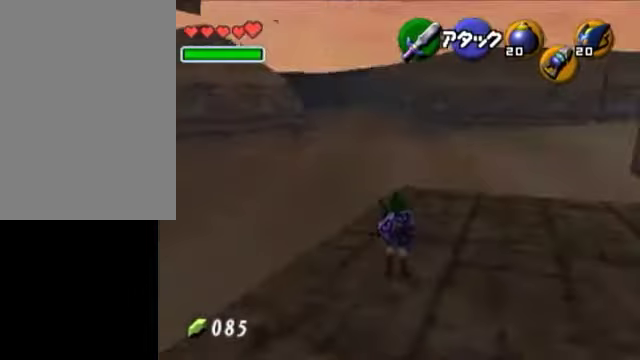
{"buttons": [], "left_stick": "up", "right_stick": "center", "events": [[100, "left_stick", "up"]]}
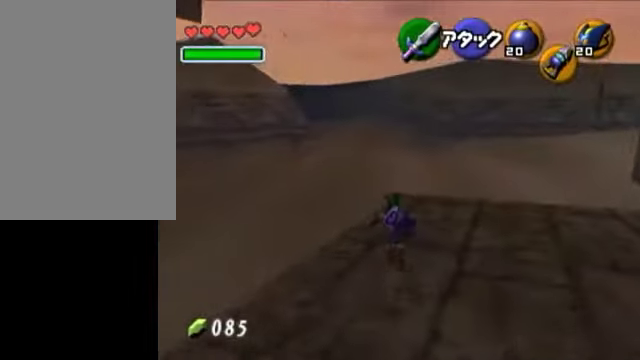
{"buttons": ["A"], "left_stick": "up", "right_stick": "center", "events": [[350, "A", "down"]]}
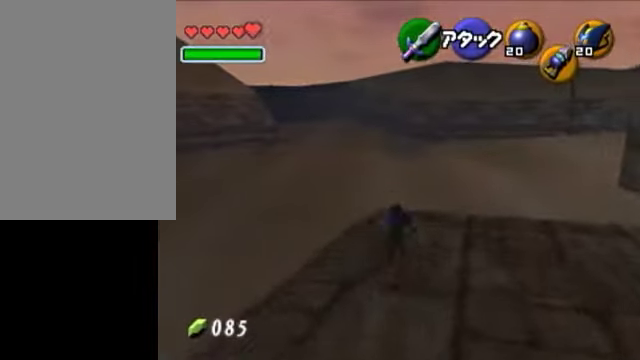
{"buttons": [], "left_stick": "center", "right_stick": "center", "events": [[50, "A", "up"], [500, "left_stick", "center"]]}
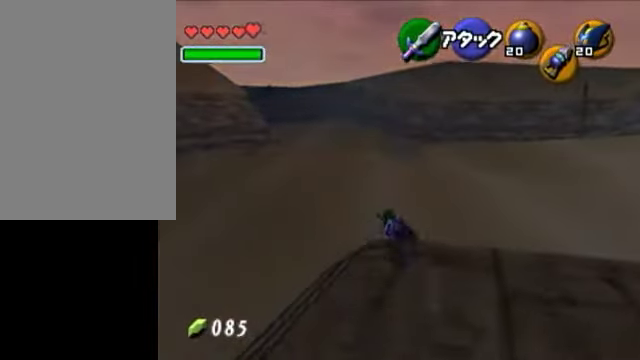
{"buttons": [], "left_stick": "up", "right_stick": "center", "events": [[50, "left_stick", "down-right"], [150, "L1", "down"], [200, "left_stick", "center"], [250, "L1", "up"], [350, "left_stick", "up"]]}
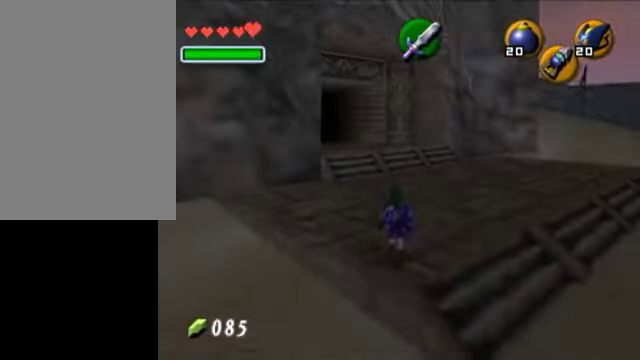
{"buttons": [], "left_stick": "up-right", "right_stick": "center", "events": [[100, "left_stick", "up-right"], [250, "A", "down"], [500, "A", "up"]]}
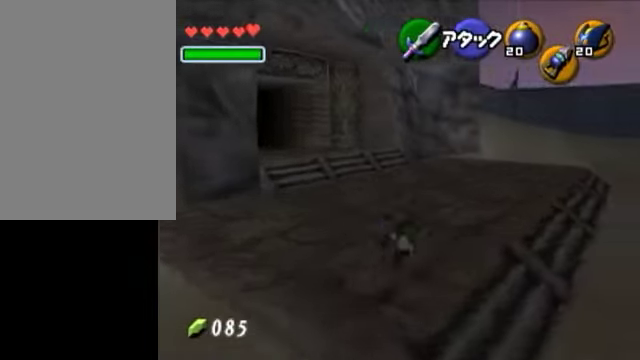
{"buttons": [], "left_stick": "up", "right_stick": "center", "events": [[200, "left_stick", "up"]]}
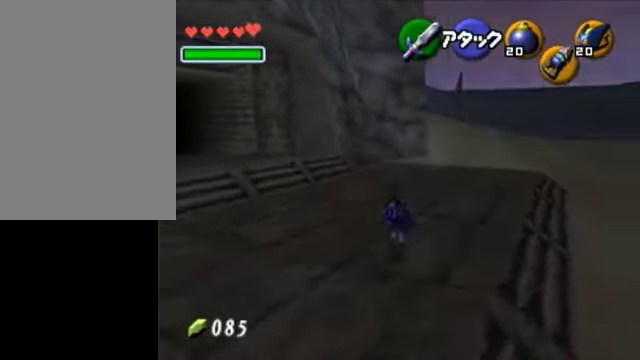
{"buttons": [], "left_stick": "up", "right_stick": "center", "events": []}
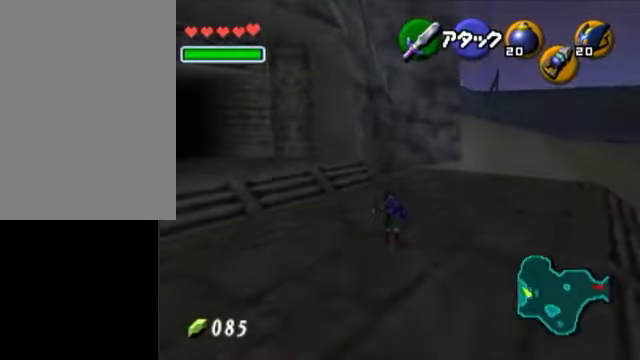
{"buttons": [], "left_stick": "up-left", "right_stick": "center", "events": [[450, "left_stick", "up-left"]]}
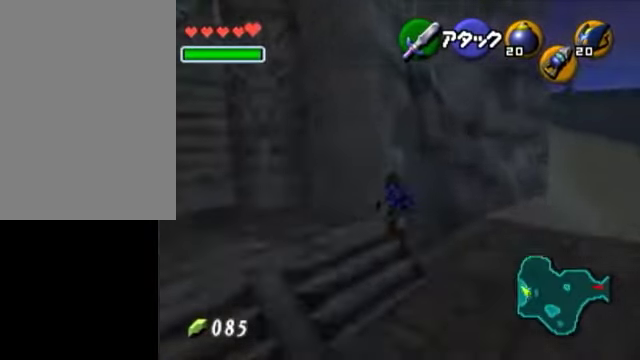
{"buttons": [], "left_stick": "center", "right_stick": "center", "events": [[200, "L1", "down"], [200, "left_stick", "center"], [400, "L1", "up"]]}
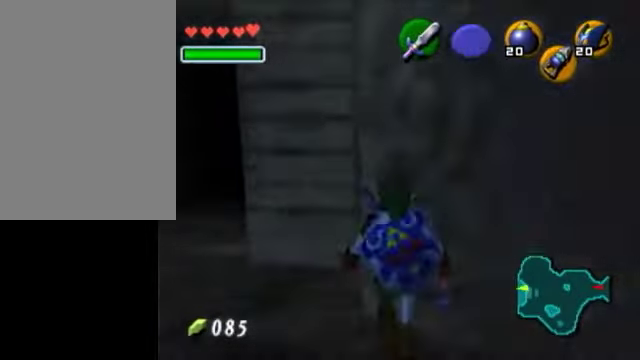
{"buttons": [], "left_stick": "down", "right_stick": "center", "events": [[50, "left_stick", "down"], [250, "left_stick", "down-left"], [500, "left_stick", "down"]]}
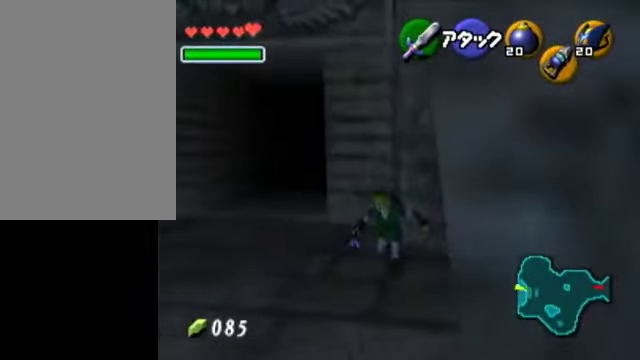
{"buttons": [], "left_stick": "down", "right_stick": "center", "events": []}
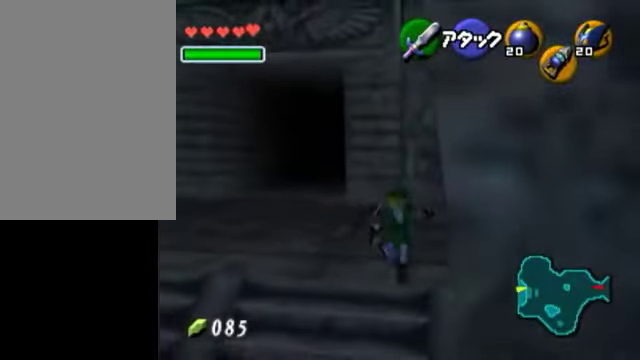
{"buttons": [], "left_stick": "center", "right_stick": "center", "events": [[500, "left_stick", "center"]]}
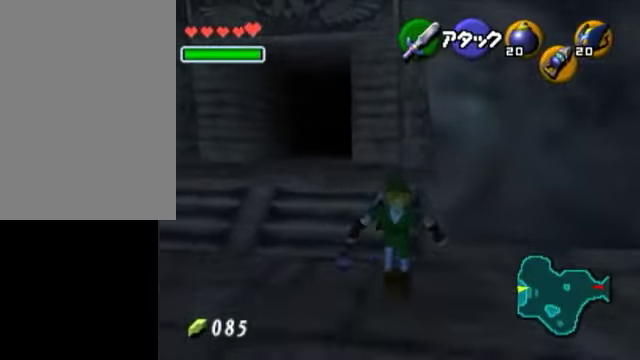
{"buttons": [], "left_stick": "center", "right_stick": "center", "events": [[250, "left_stick", "right"], [350, "left_stick", "center"]]}
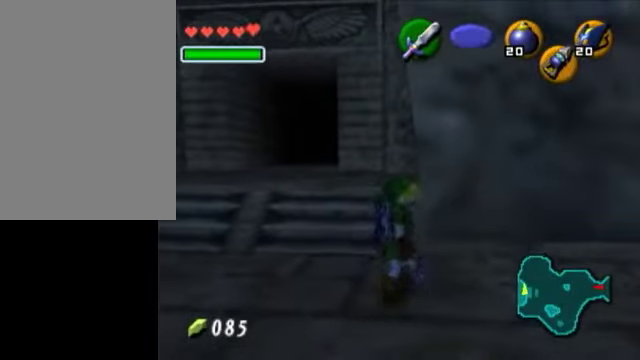
{"buttons": [], "left_stick": "center", "right_stick": "center", "events": [[50, "Y", "down"], [200, "Y", "up"], [250, "A", "down"], [350, "A", "up"], [450, "A", "down"], [500, "A", "up"]]}
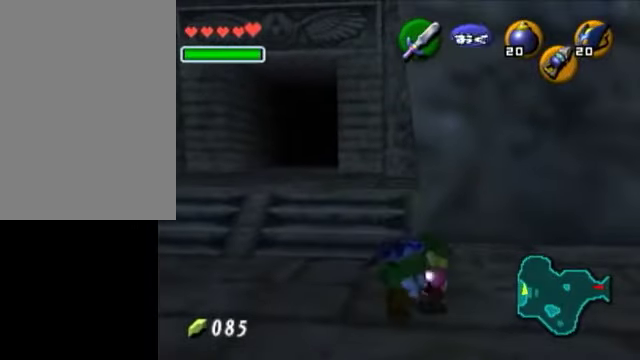
{"buttons": [], "left_stick": "center", "right_stick": "center", "events": [[50, "A", "down"], [150, "A", "up"]]}
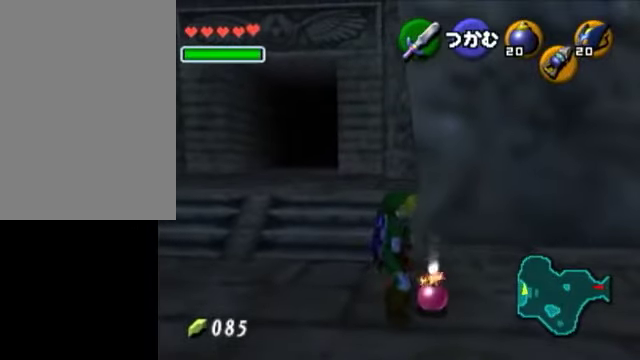
{"buttons": ["A", "R1"], "left_stick": "center", "right_stick": "center", "events": [[50, "B", "down"], [150, "B", "up"], [150, "R1", "down"], [150, "left_stick", "up"], [250, "B", "down"], [250, "left_stick", "center"], [350, "B", "up"], [450, "A", "down"]]}
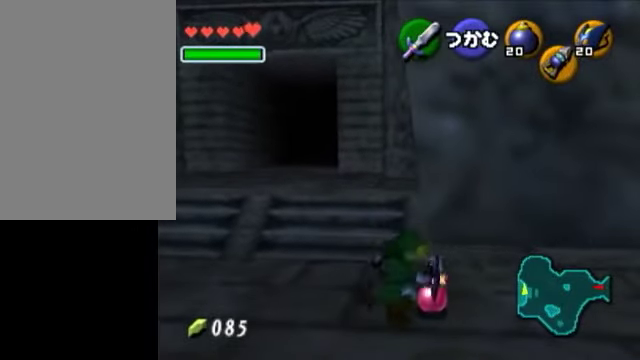
{"buttons": [], "left_stick": "up", "right_stick": "center", "events": [[50, "A", "up"], [500, "R1", "up"], [500, "left_stick", "up"]]}
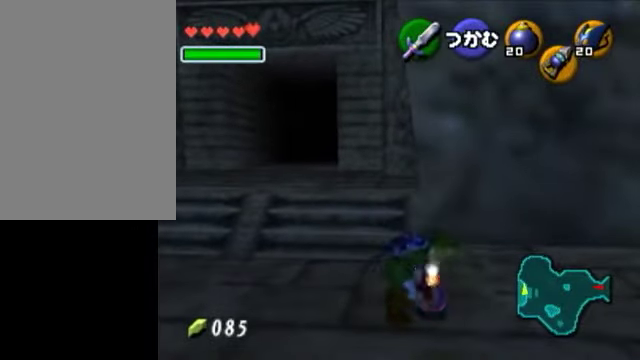
{"buttons": ["A"], "left_stick": "right", "right_stick": "center", "events": [[50, "left_stick", "up-right"], [200, "left_stick", "right"], [500, "A", "down"]]}
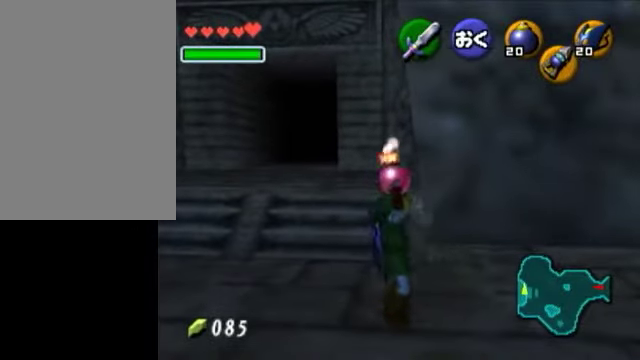
{"buttons": [], "left_stick": "up-left", "right_stick": "center", "events": [[150, "left_stick", "center"], [200, "A", "up"], [350, "left_stick", "up"], [450, "left_stick", "up-left"]]}
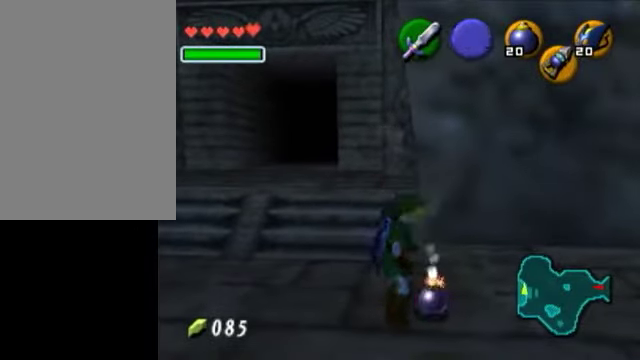
{"buttons": [], "left_stick": "up-left", "right_stick": "center", "events": []}
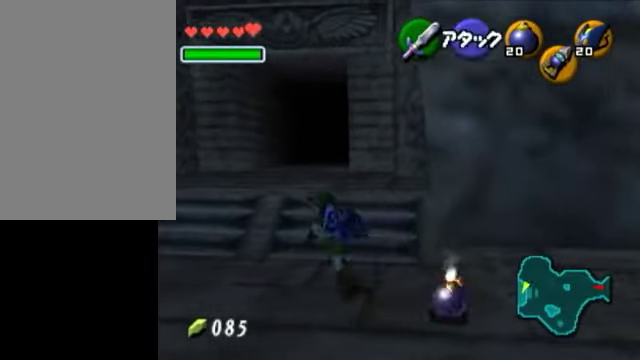
{"buttons": [], "left_stick": "center", "right_stick": "center", "events": [[300, "left_stick", "center"]]}
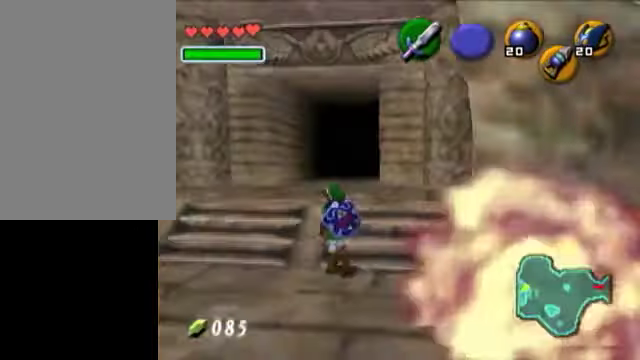
{"buttons": [], "left_stick": "center", "right_stick": "center", "events": [[100, "left_stick", "down-right"], [450, "left_stick", "center"]]}
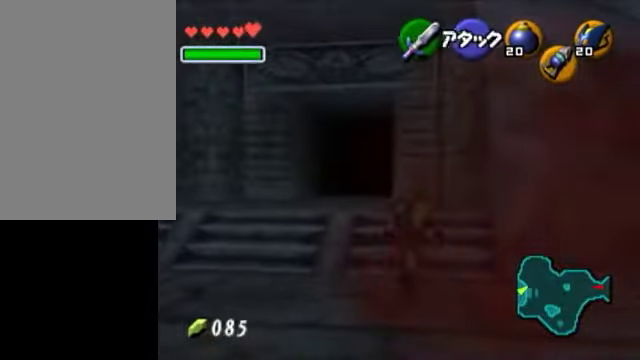
{"buttons": [], "left_stick": "center", "right_stick": "center", "events": [[300, "left_stick", "up"], [500, "left_stick", "center"]]}
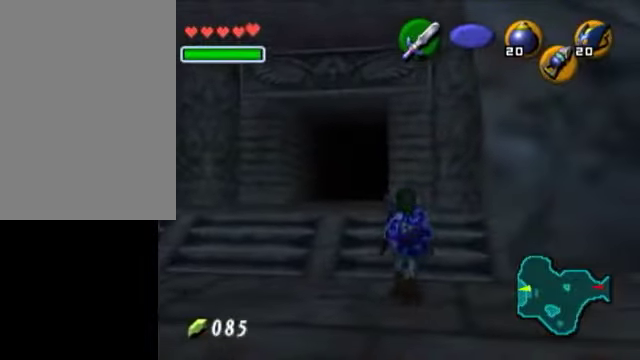
{"buttons": ["L1"], "left_stick": "right", "right_stick": "center", "events": [[250, "L1", "down"], [400, "left_stick", "right"]]}
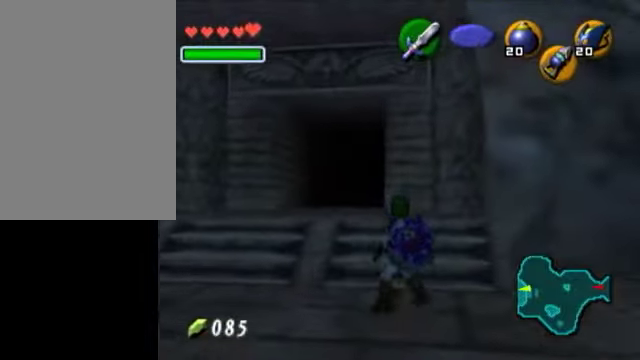
{"buttons": ["L1"], "left_stick": "center", "right_stick": "center", "events": [[150, "left_stick", "center"]]}
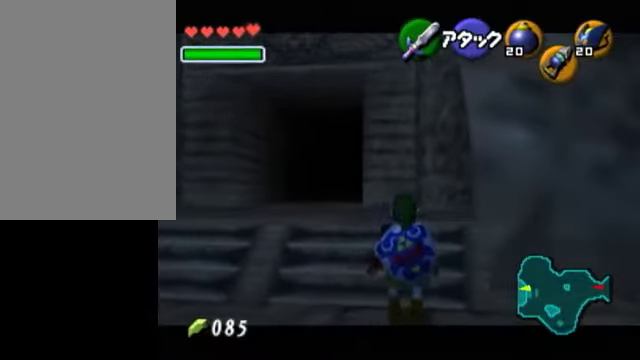
{"buttons": ["L1"], "left_stick": "center", "right_stick": "center", "events": []}
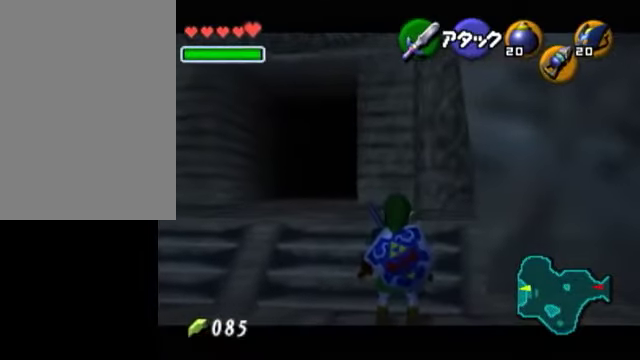
{"buttons": ["L1"], "left_stick": "center", "right_stick": "center", "events": [[250, "Y", "down"], [300, "R1", "down"], [350, "Y", "up"], [450, "R1", "up"]]}
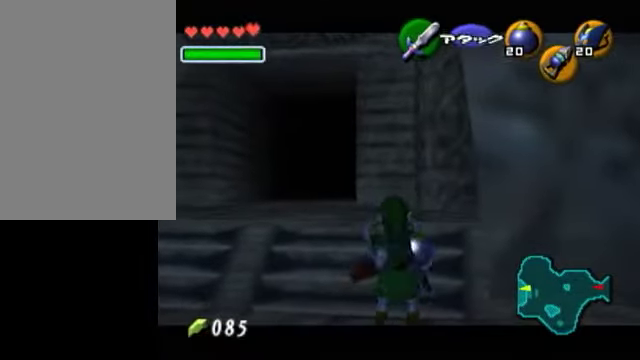
{"buttons": [], "left_stick": "up", "right_stick": "center", "events": [[50, "L1", "up"], [250, "left_stick", "up"]]}
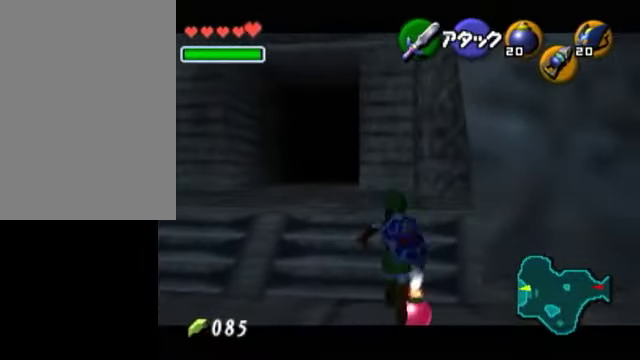
{"buttons": [], "left_stick": "center", "right_stick": "center", "events": [[350, "left_stick", "center"]]}